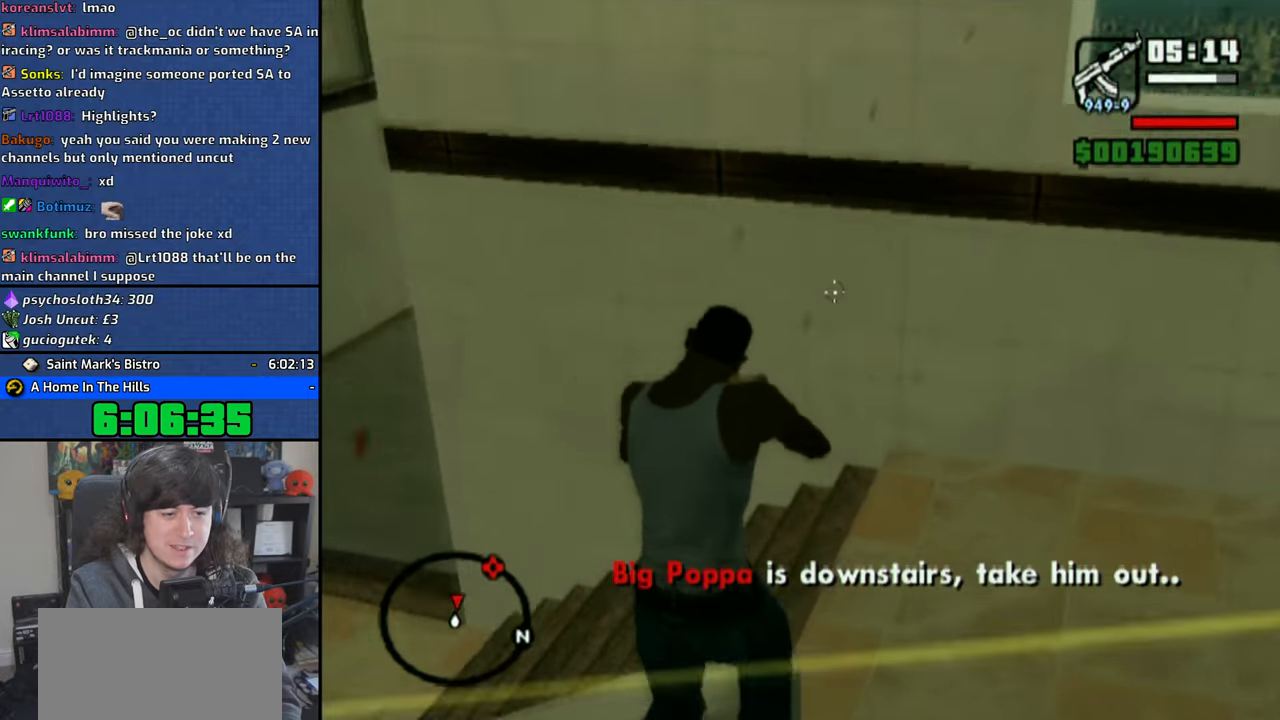
Gameplay with a controller (PlayStation layout); each line is a JSON object with the inputs held at the frame after it (dt_ms = milliseconds from this image to that frame). "button_events" lists button changes between this image and that frame as [ms after this image, input, new state], when the widget could be followed in between (sticks are given only as held states). Not read: TRIANGLE.
{"dt_ms": 500, "buttons": ["R2"], "left_stick": "up-left", "right_stick": "left", "button_events": []}
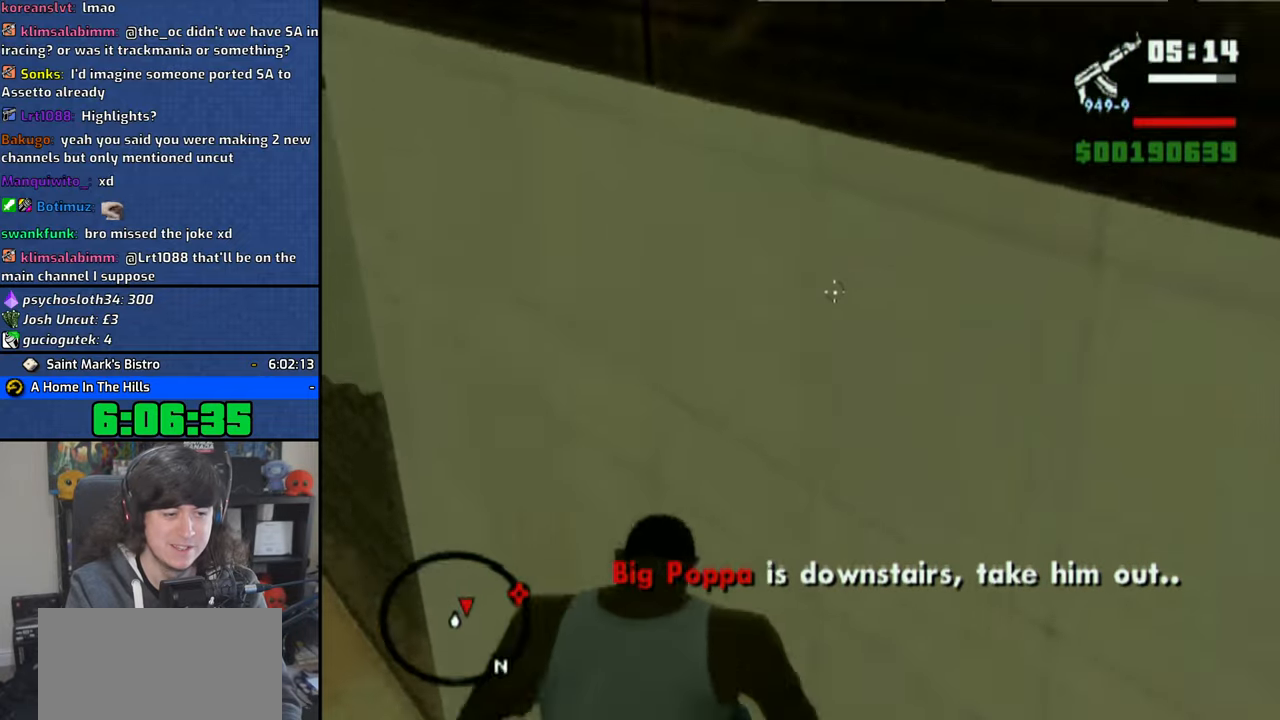
{"dt_ms": 1000, "buttons": [], "left_stick": "up", "right_stick": "right", "button_events": [[283, "R2", "up"], [633, "L3", "down"], [800, "L3", "up"]]}
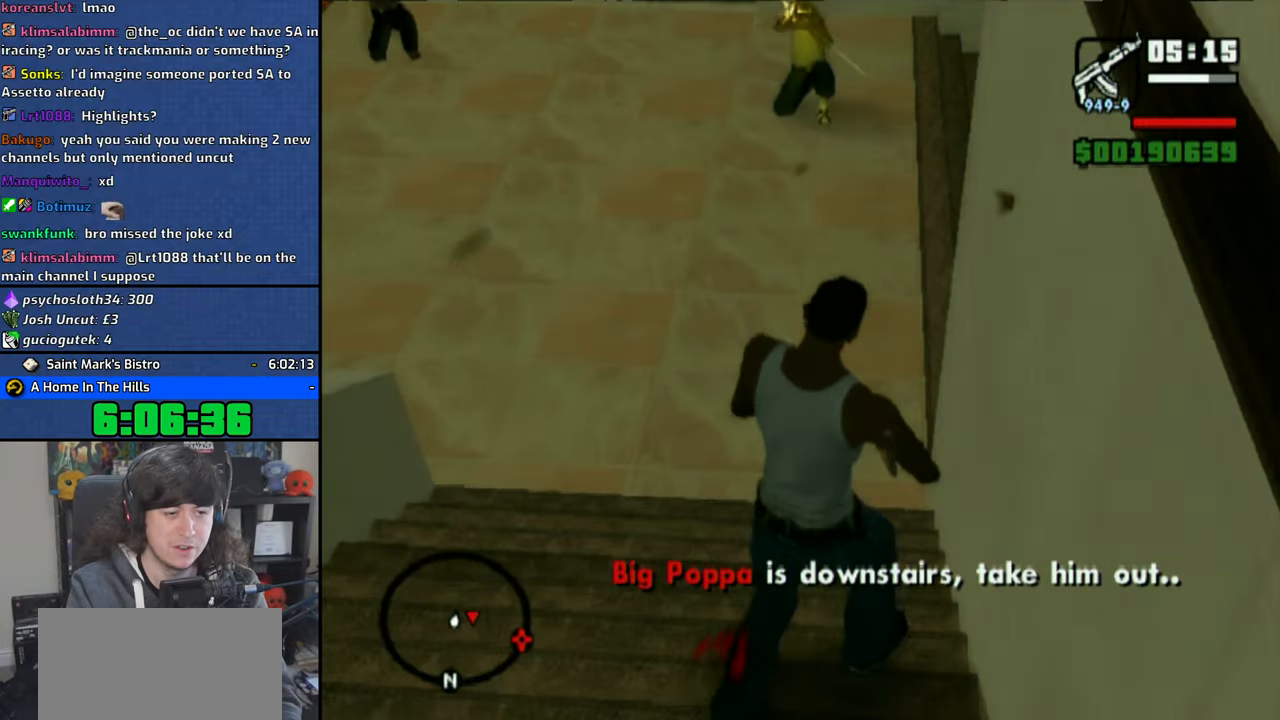
{"dt_ms": 1000, "buttons": [], "left_stick": "up", "right_stick": "center", "button_events": [[466, "L3", "down"], [533, "L3", "up"]]}
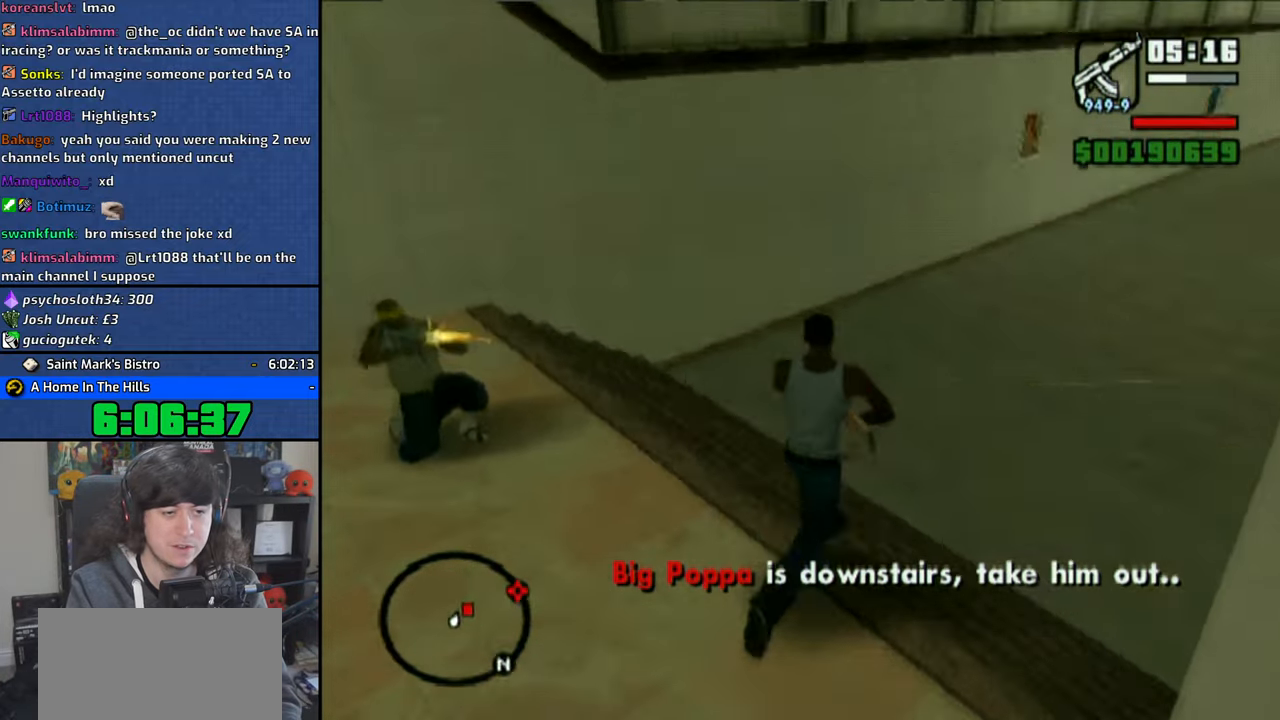
{"dt_ms": 500, "buttons": [], "left_stick": "center", "right_stick": "left", "button_events": [[200, "L3", "down"], [350, "L3", "up"]]}
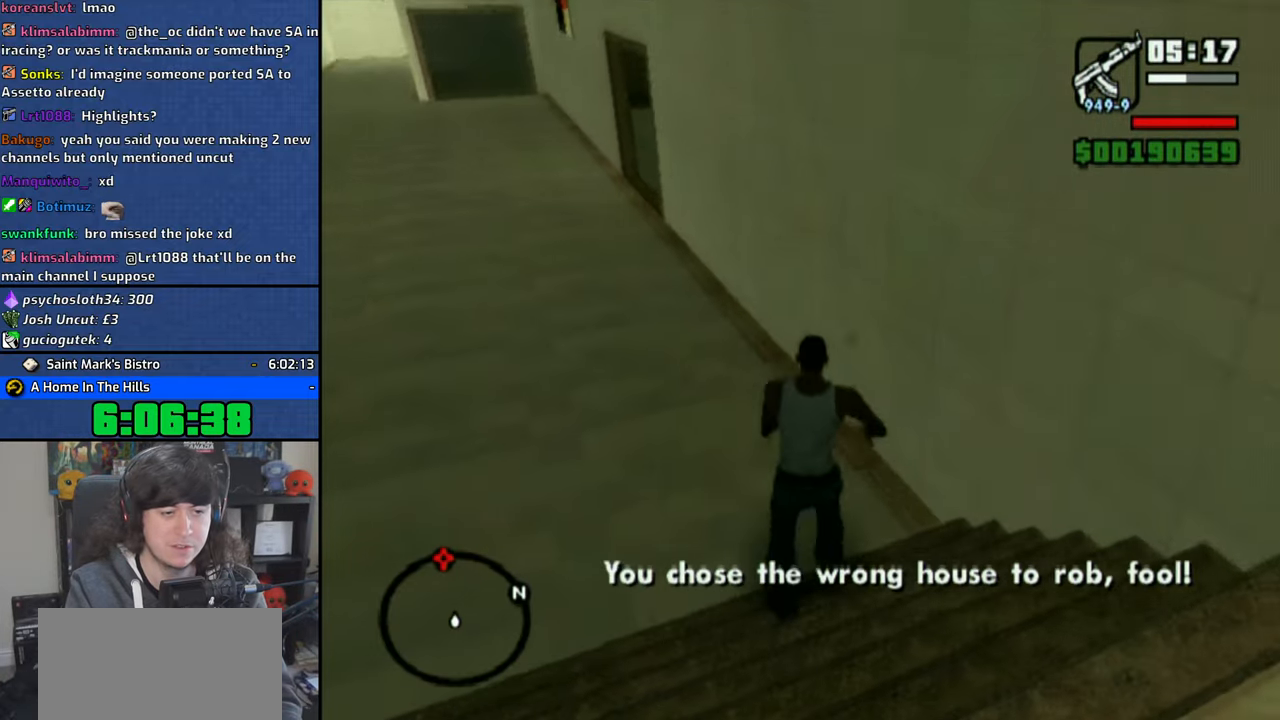
{"dt_ms": 500, "buttons": ["CROSS"], "left_stick": "up-left", "right_stick": "center", "button_events": [[483, "CROSS", "down"]]}
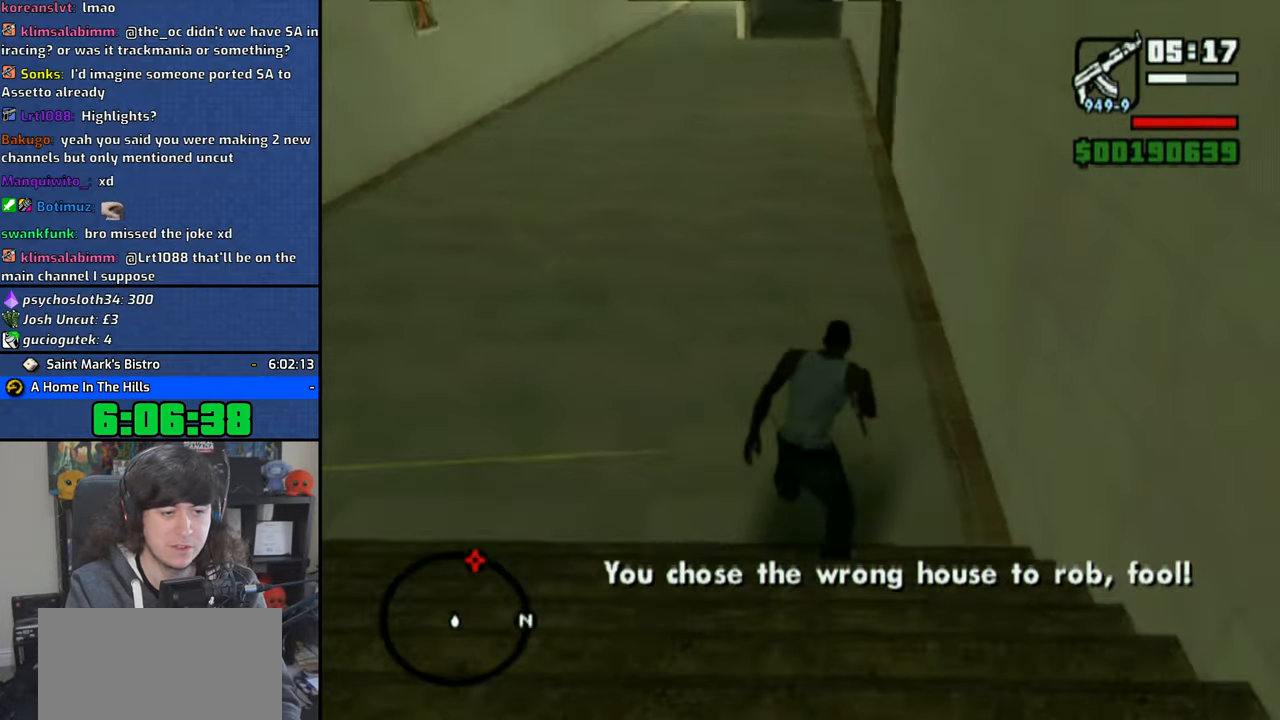
{"dt_ms": 500, "buttons": ["R2"], "left_stick": "up", "right_stick": "up-left", "button_events": [[83, "CROSS", "up"], [116, "R2", "down"]]}
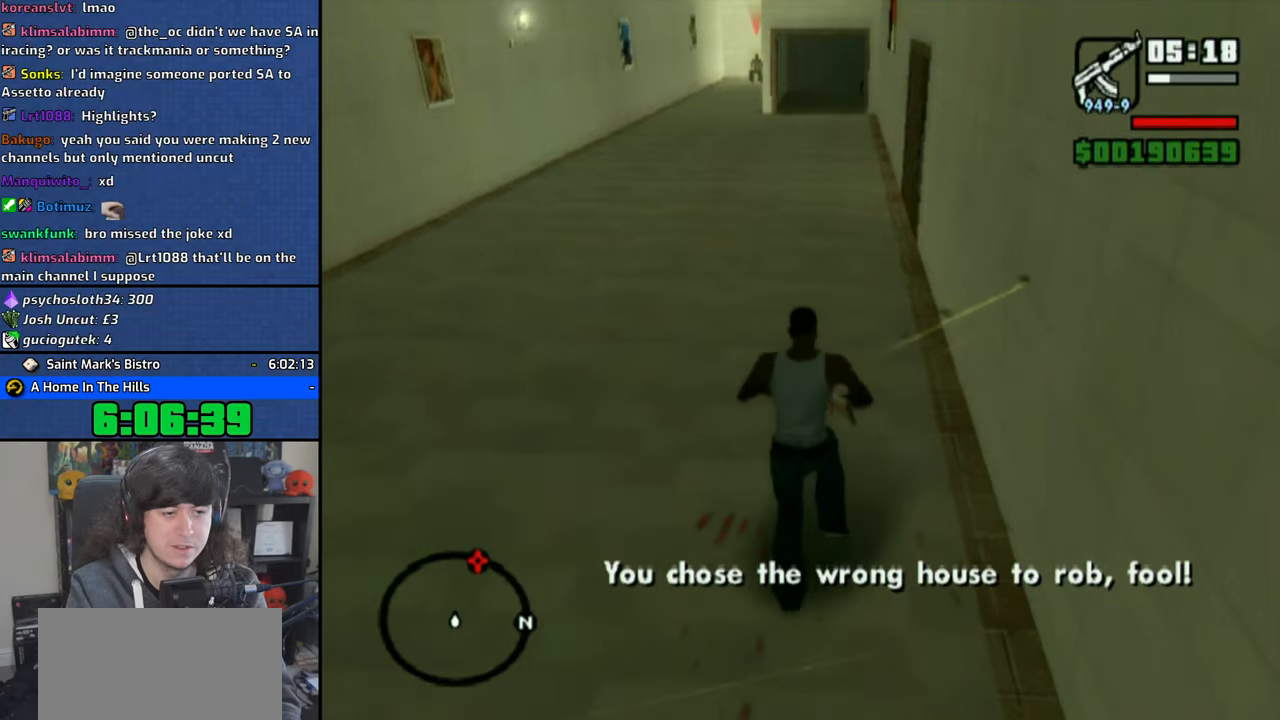
{"dt_ms": 500, "buttons": ["R2"], "left_stick": "up", "right_stick": "down", "button_events": []}
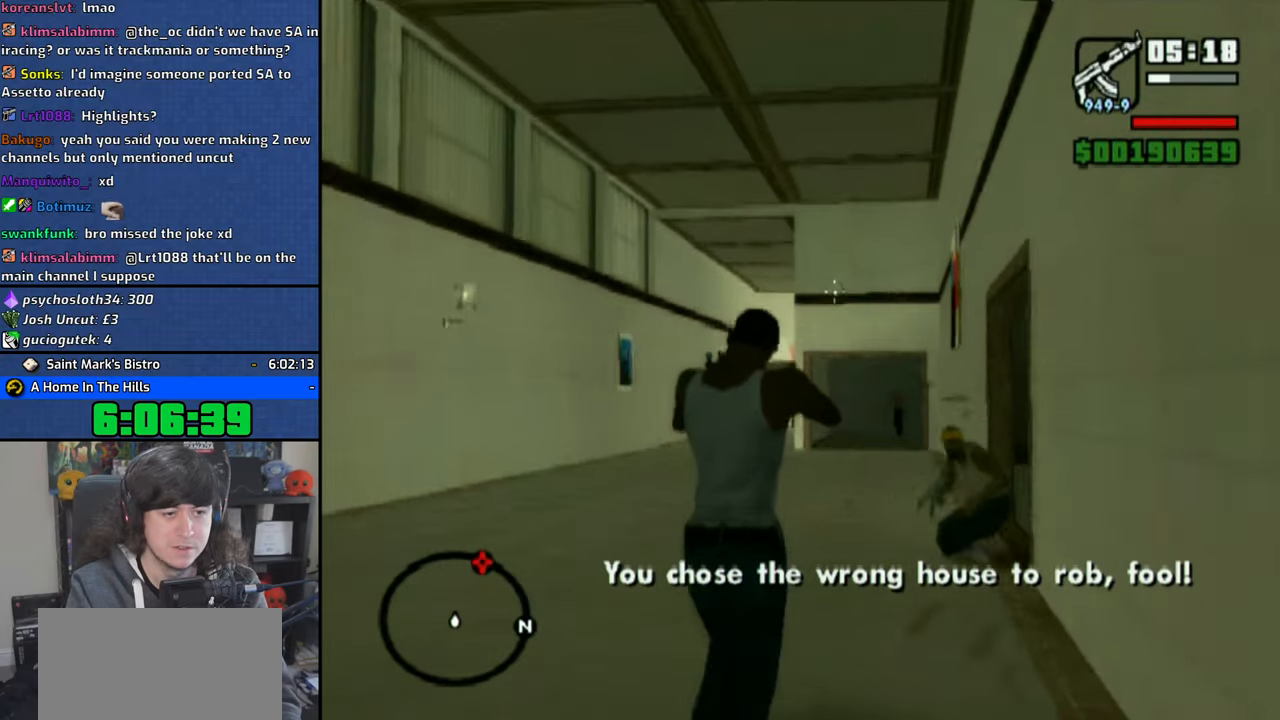
{"dt_ms": 500, "buttons": ["R1", "R2"], "left_stick": "up", "right_stick": "center", "button_events": [[466, "R1", "down"]]}
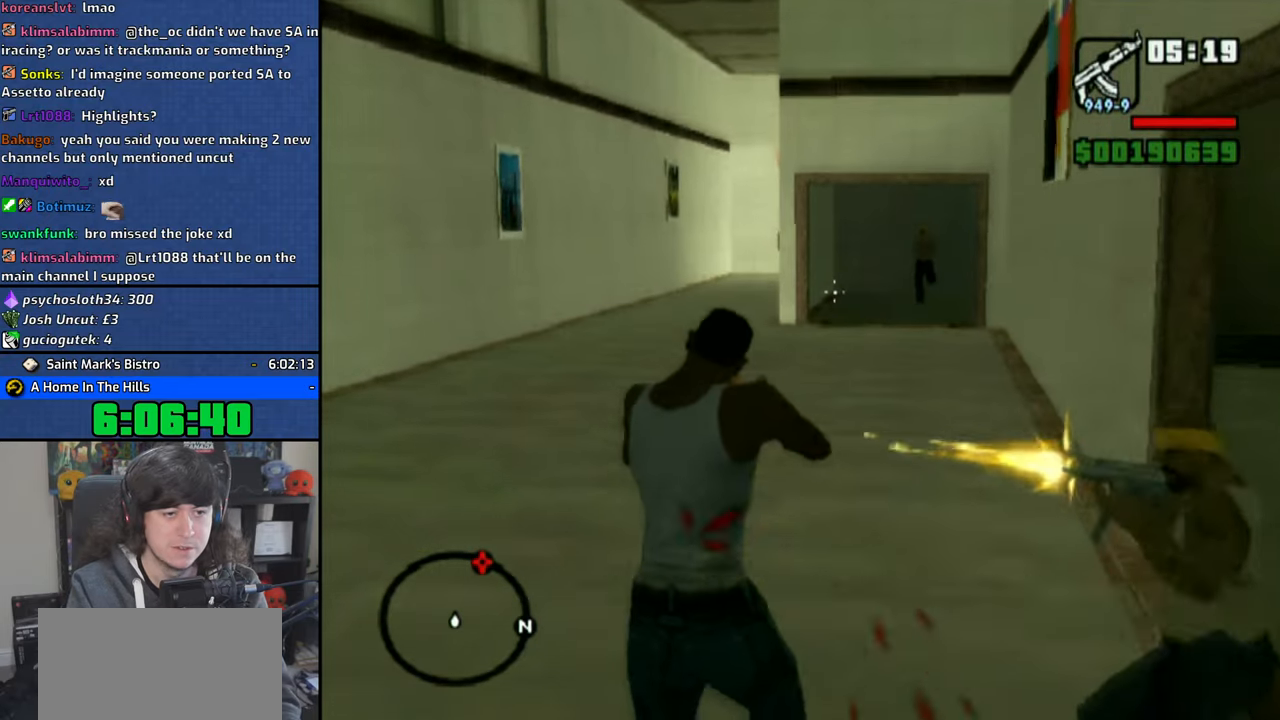
{"dt_ms": 500, "buttons": ["CIRCLE", "R2"], "left_stick": "up-left", "right_stick": "center", "button_events": [[100, "R1", "up"], [216, "CIRCLE", "down"]]}
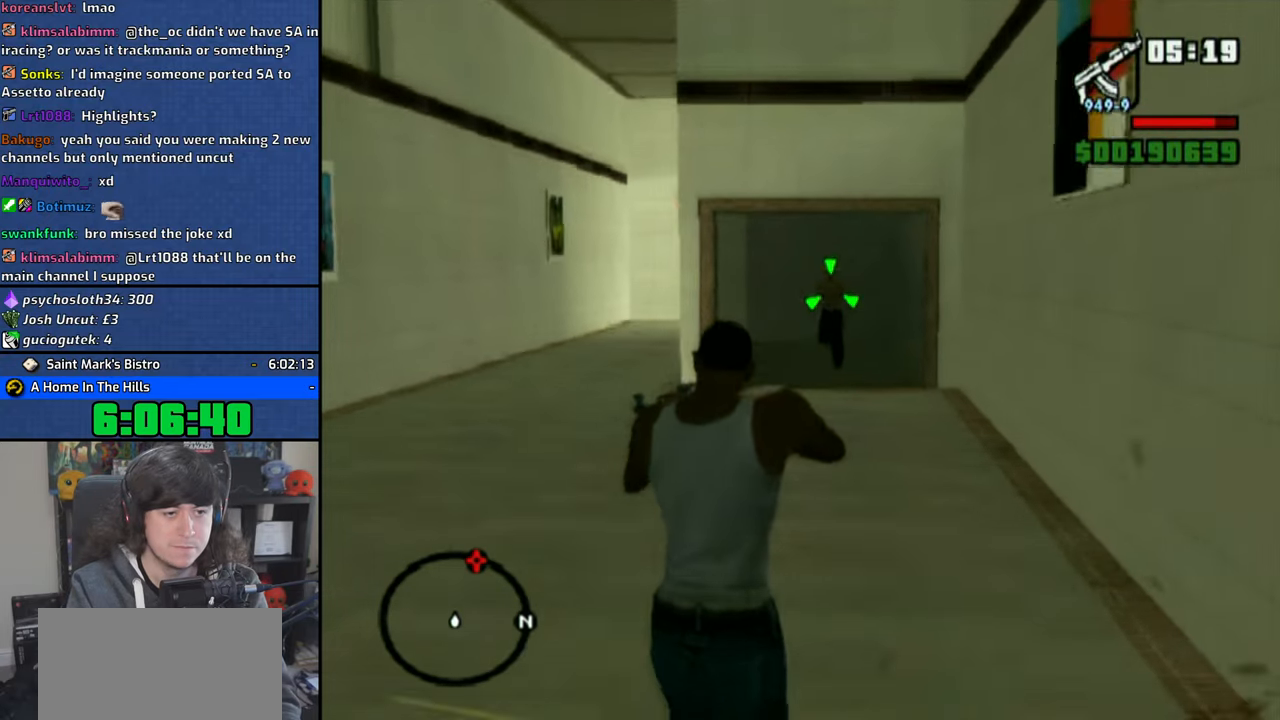
{"dt_ms": 500, "buttons": ["CIRCLE", "R2"], "left_stick": "up-left", "right_stick": "center", "button_events": []}
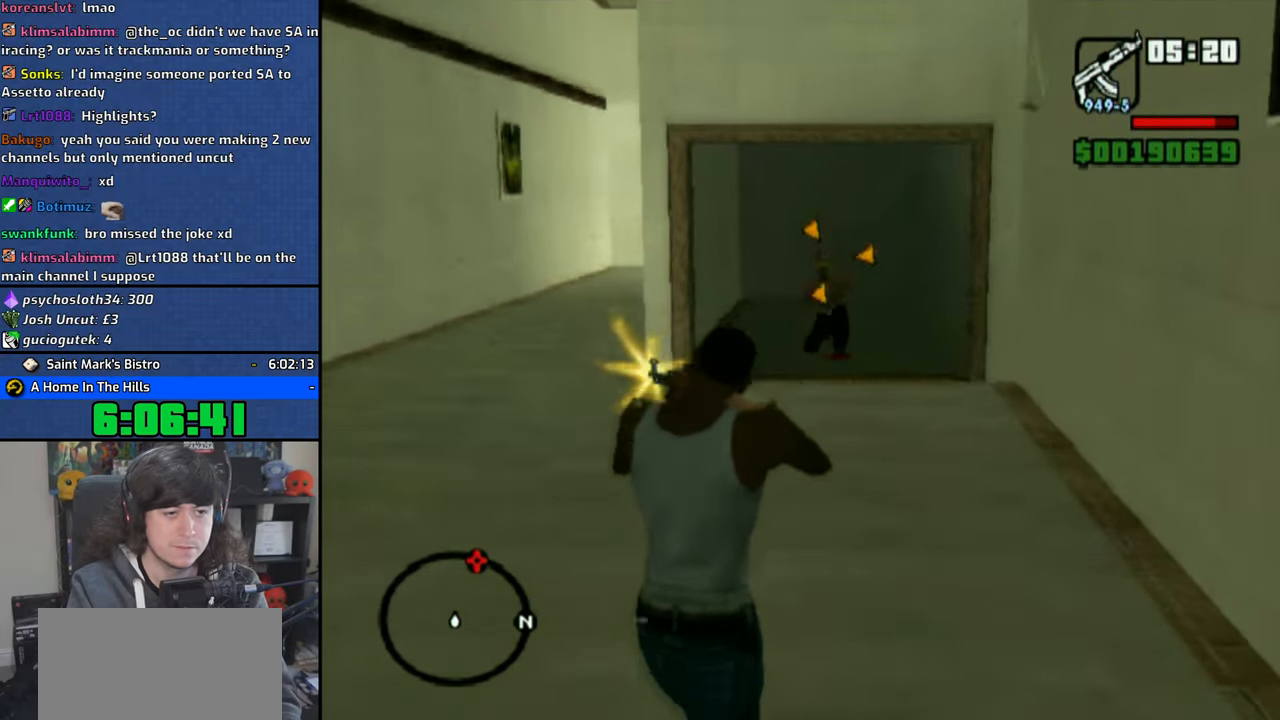
{"dt_ms": 500, "buttons": ["R2"], "left_stick": "up-left", "right_stick": "left", "button_events": [[166, "L1", "down"], [216, "CIRCLE", "up"], [300, "L1", "up"]]}
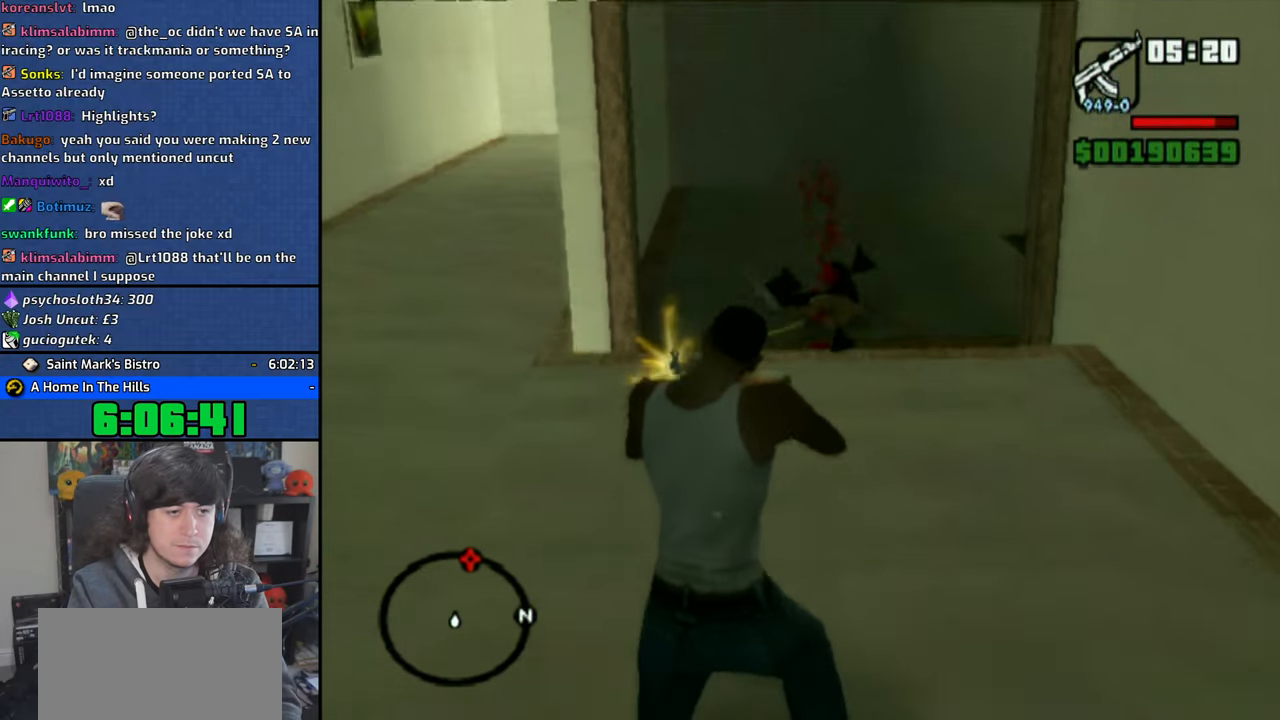
{"dt_ms": 500, "buttons": ["R2"], "left_stick": "up-left", "right_stick": "center", "button_events": []}
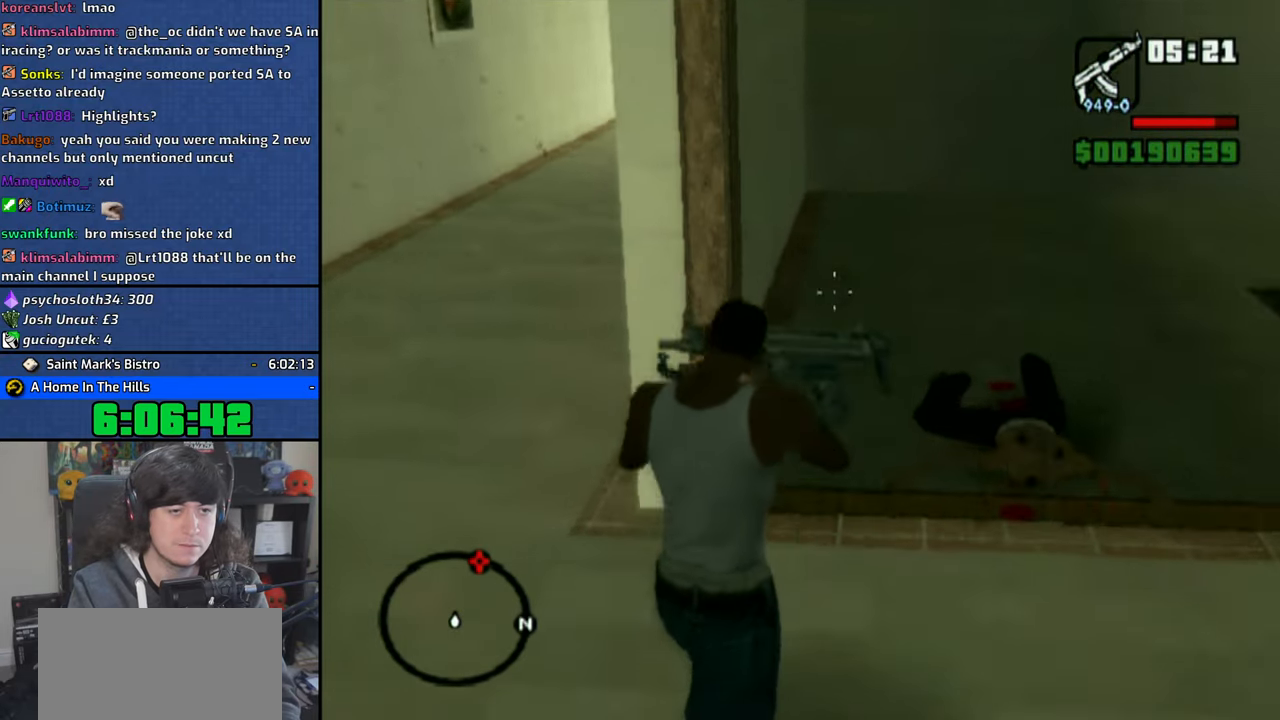
{"dt_ms": 500, "buttons": ["R2"], "left_stick": "up", "right_stick": "up-right", "button_events": []}
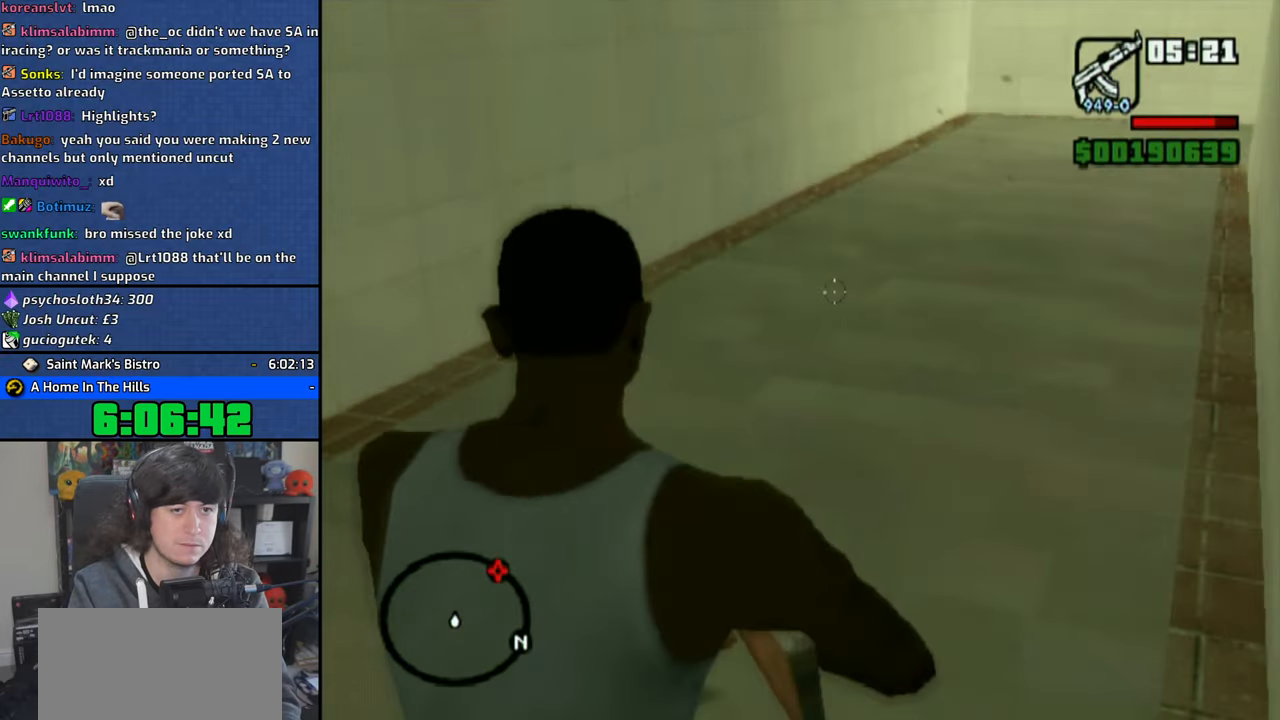
{"dt_ms": 500, "buttons": ["R2"], "left_stick": "up-left", "right_stick": "center", "button_events": []}
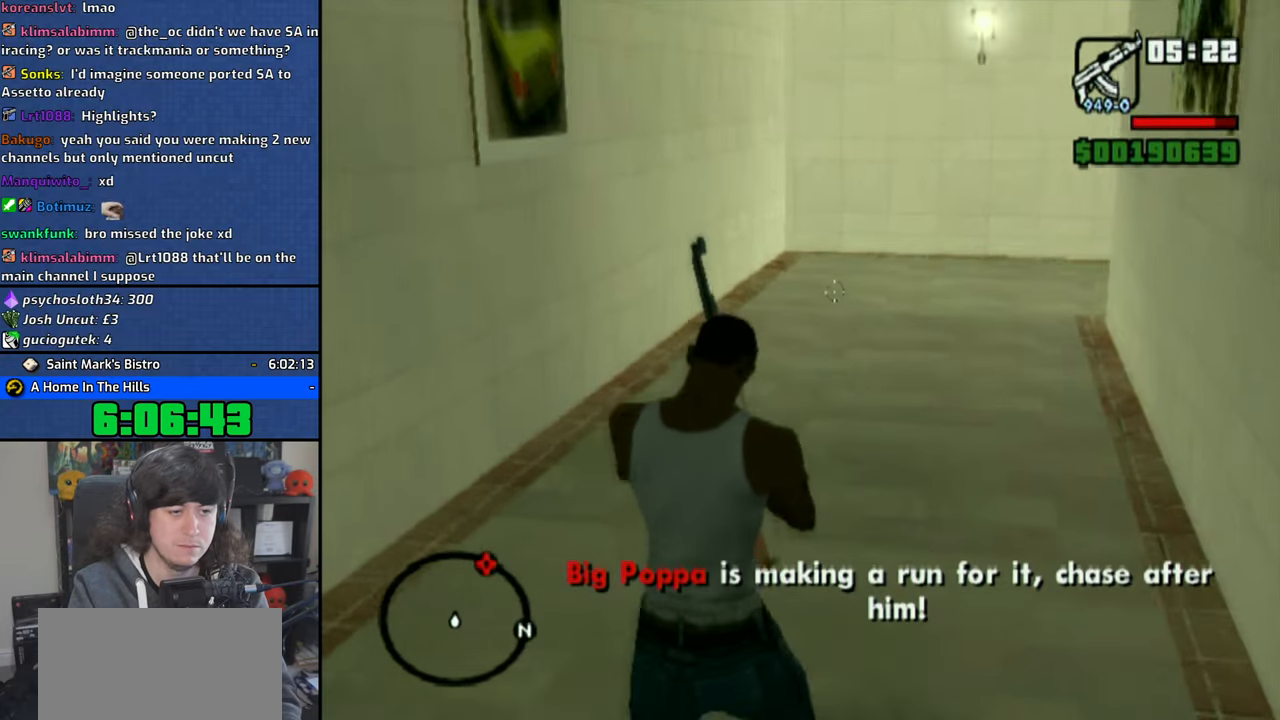
{"dt_ms": 1000, "buttons": ["R2"], "left_stick": "up-left", "right_stick": "right", "button_events": []}
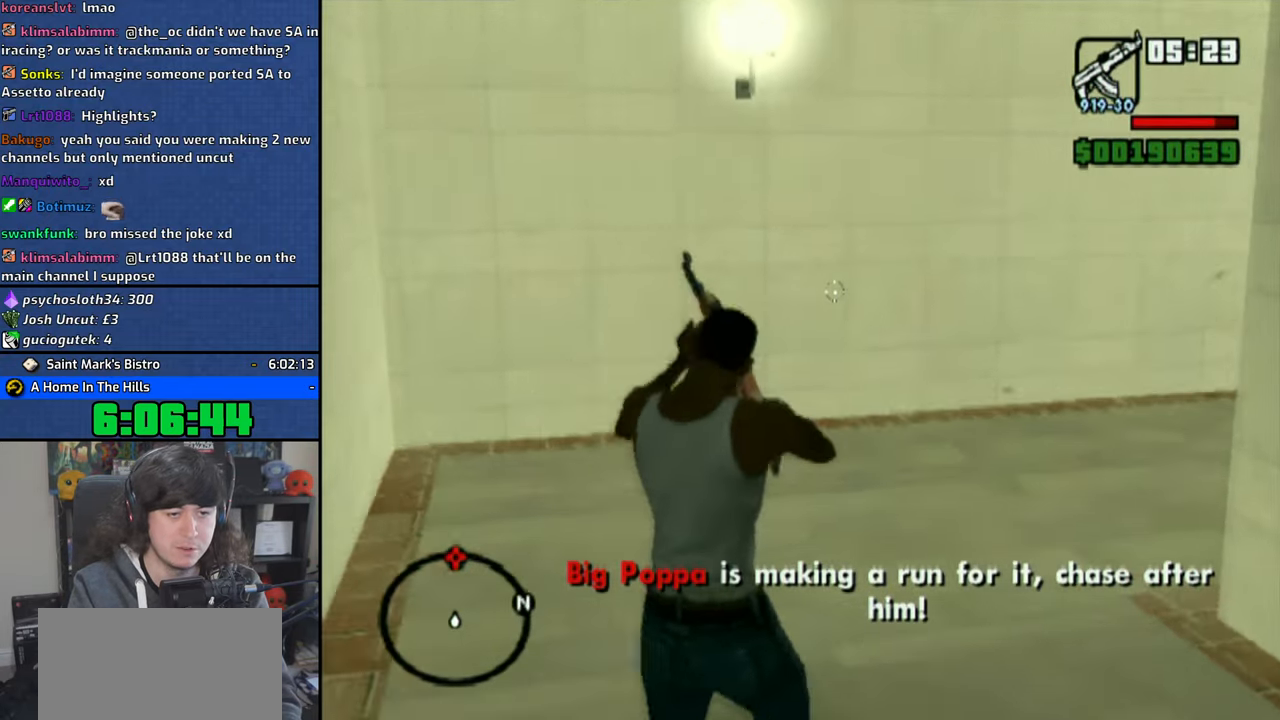
{"dt_ms": 500, "buttons": ["R2"], "left_stick": "up-left", "right_stick": "center", "button_events": []}
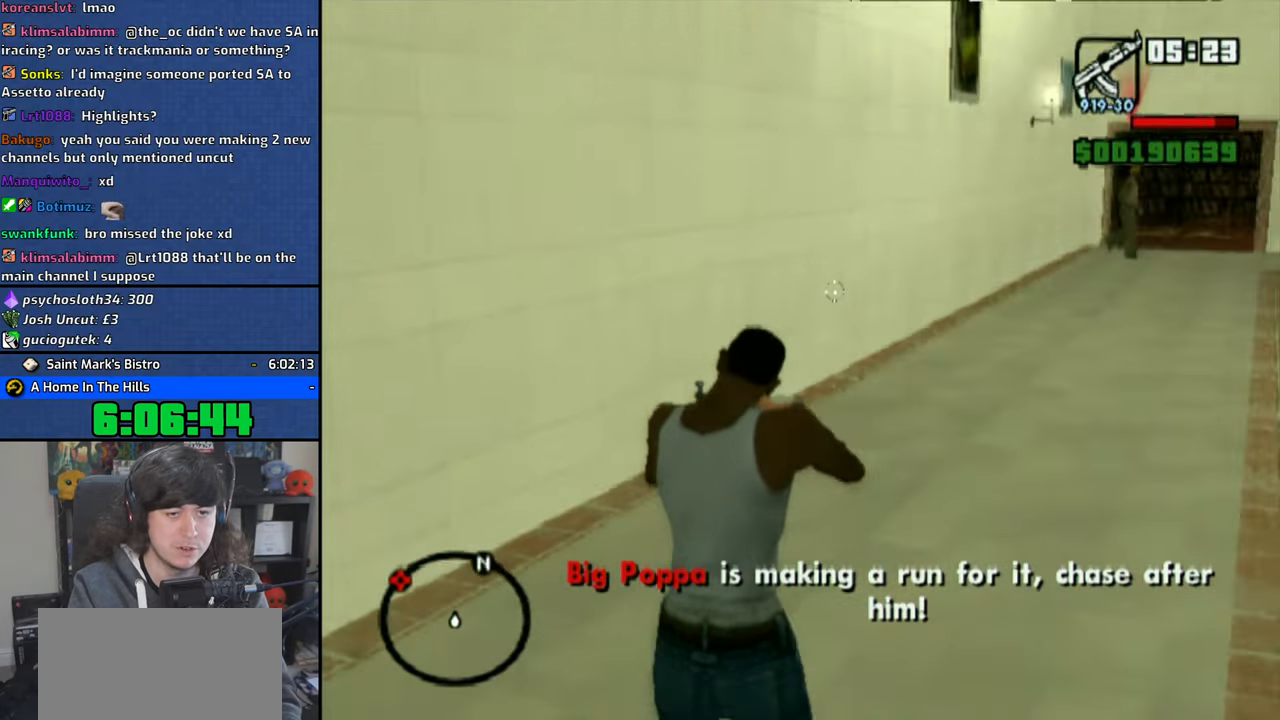
{"dt_ms": 500, "buttons": ["R2"], "left_stick": "up", "right_stick": "center", "button_events": []}
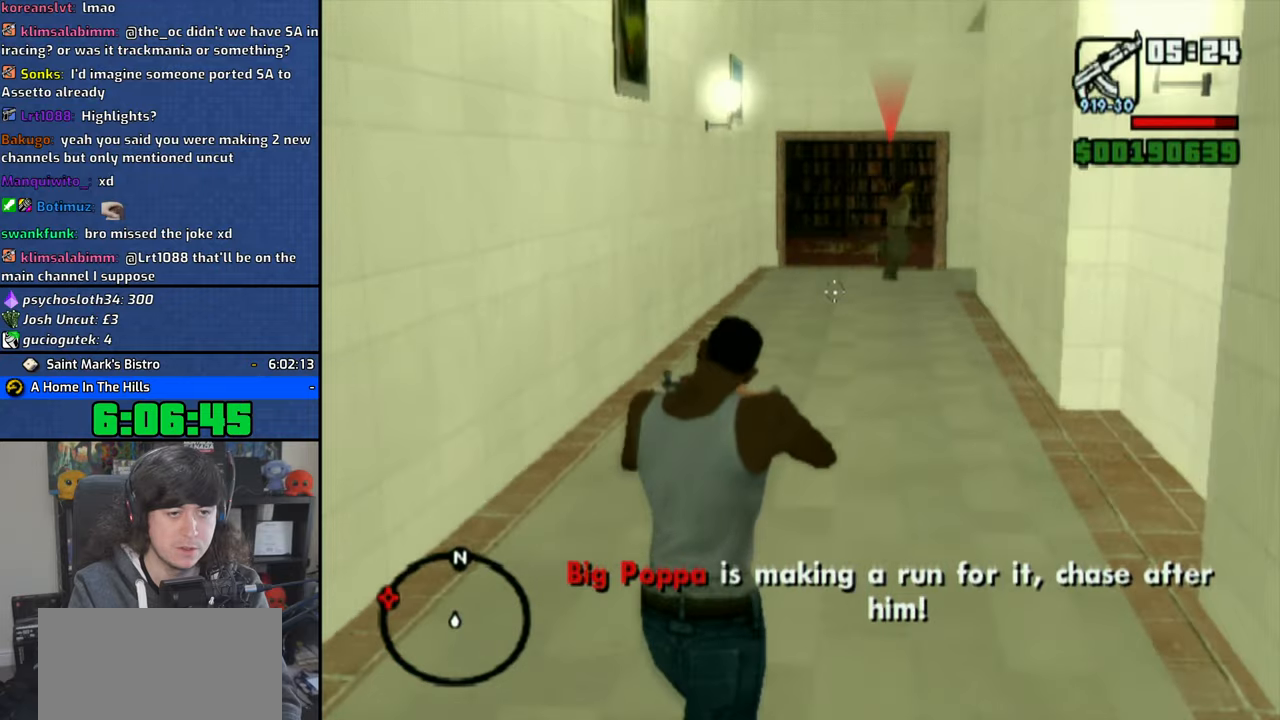
{"dt_ms": 500, "buttons": ["R2"], "left_stick": "up-left", "right_stick": "center", "button_events": []}
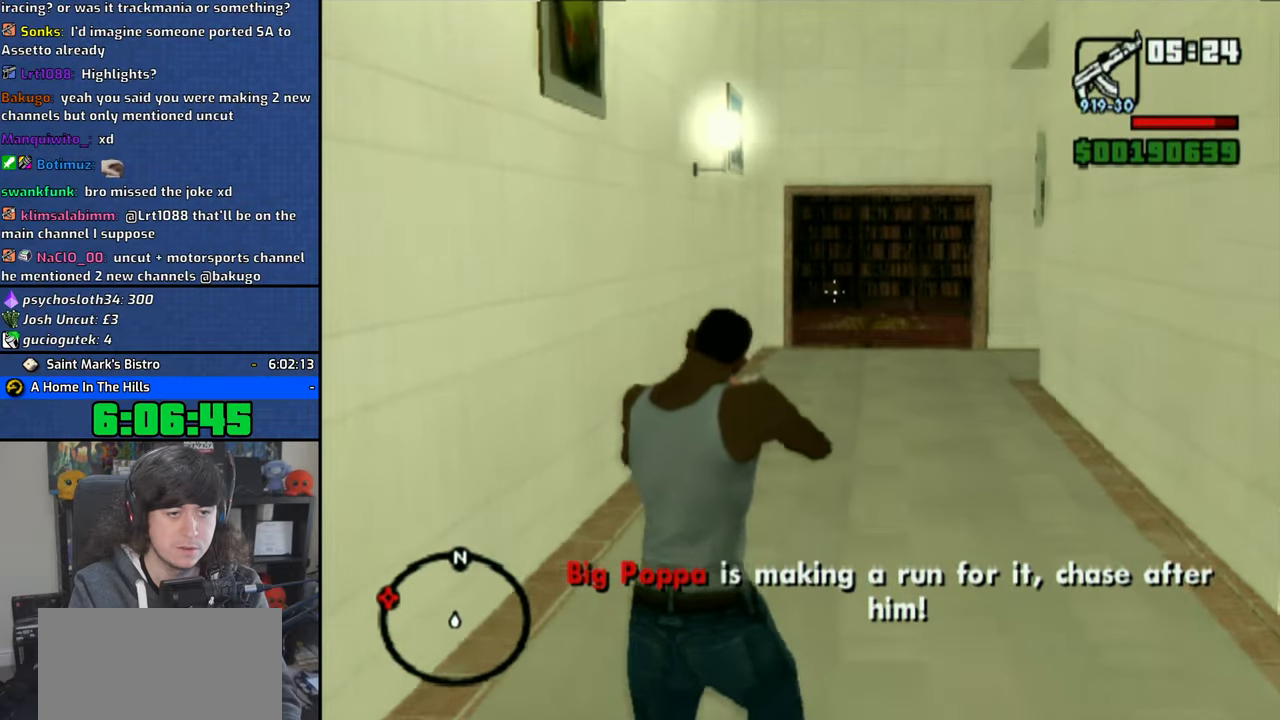
{"dt_ms": 500, "buttons": ["CIRCLE", "R2"], "left_stick": "up-left", "right_stick": "center", "button_events": [[33, "R1", "down"], [166, "R1", "up"], [216, "CIRCLE", "down"]]}
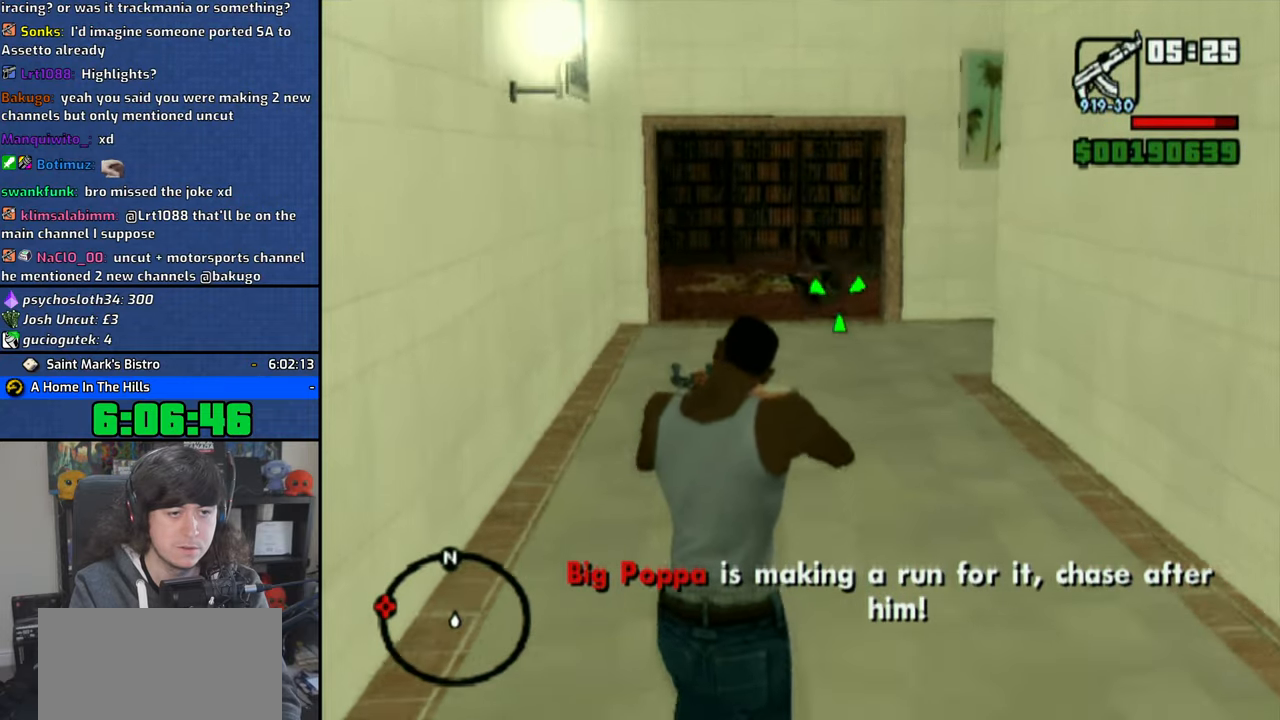
{"dt_ms": 500, "buttons": ["R2"], "left_stick": "up", "right_stick": "center", "button_events": [[250, "CIRCLE", "up"]]}
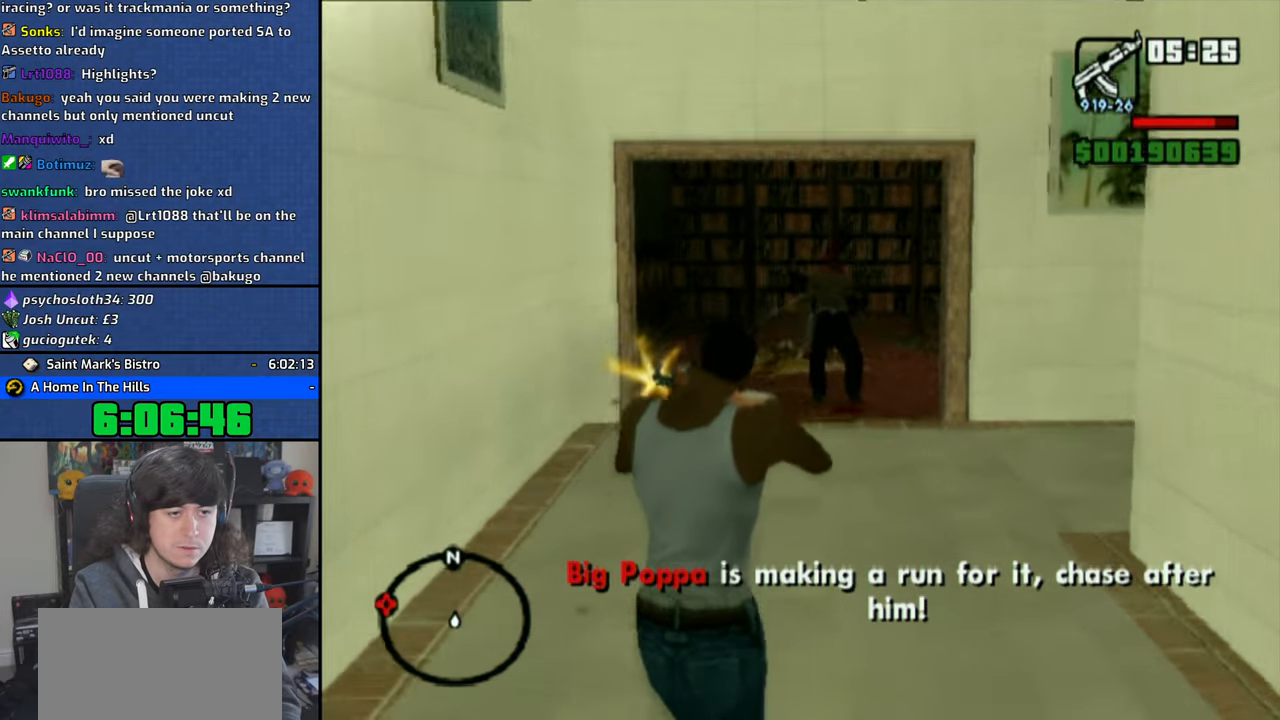
{"dt_ms": 500, "buttons": ["R2"], "left_stick": "up", "right_stick": "up", "button_events": [[183, "L1", "down"], [316, "L1", "up"]]}
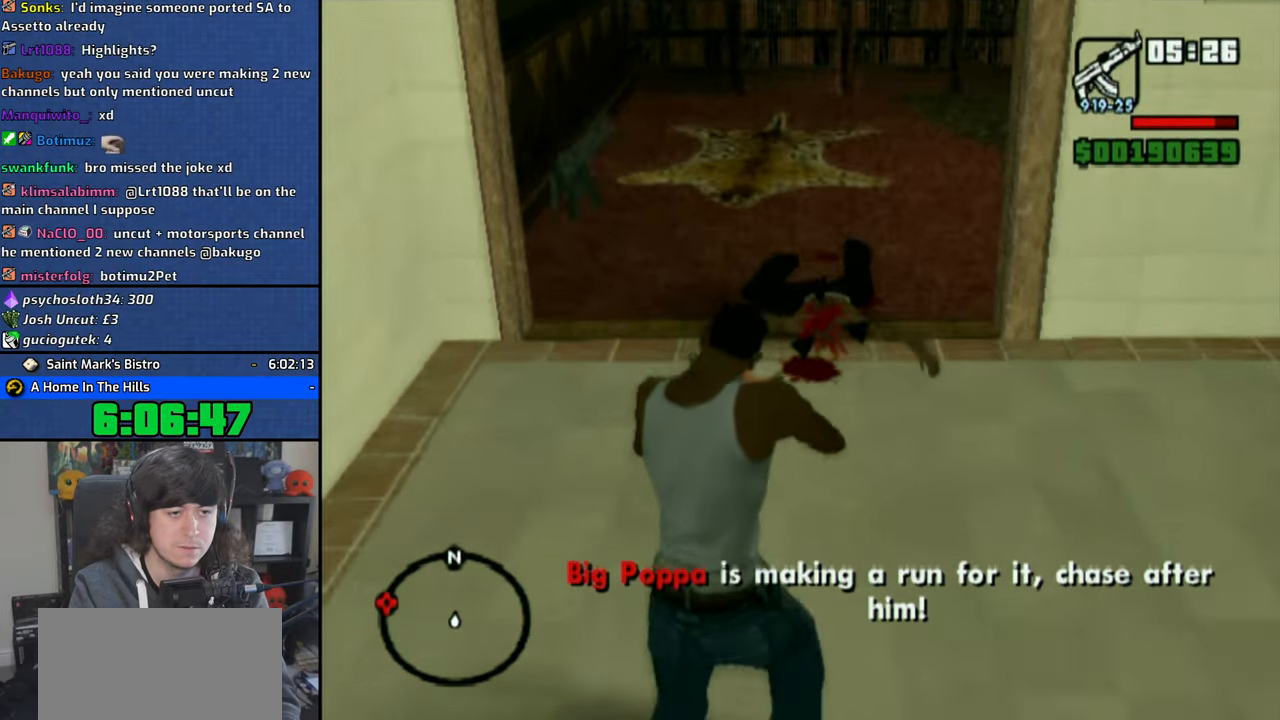
{"dt_ms": 500, "buttons": ["R2"], "left_stick": "up-right", "right_stick": "right", "button_events": []}
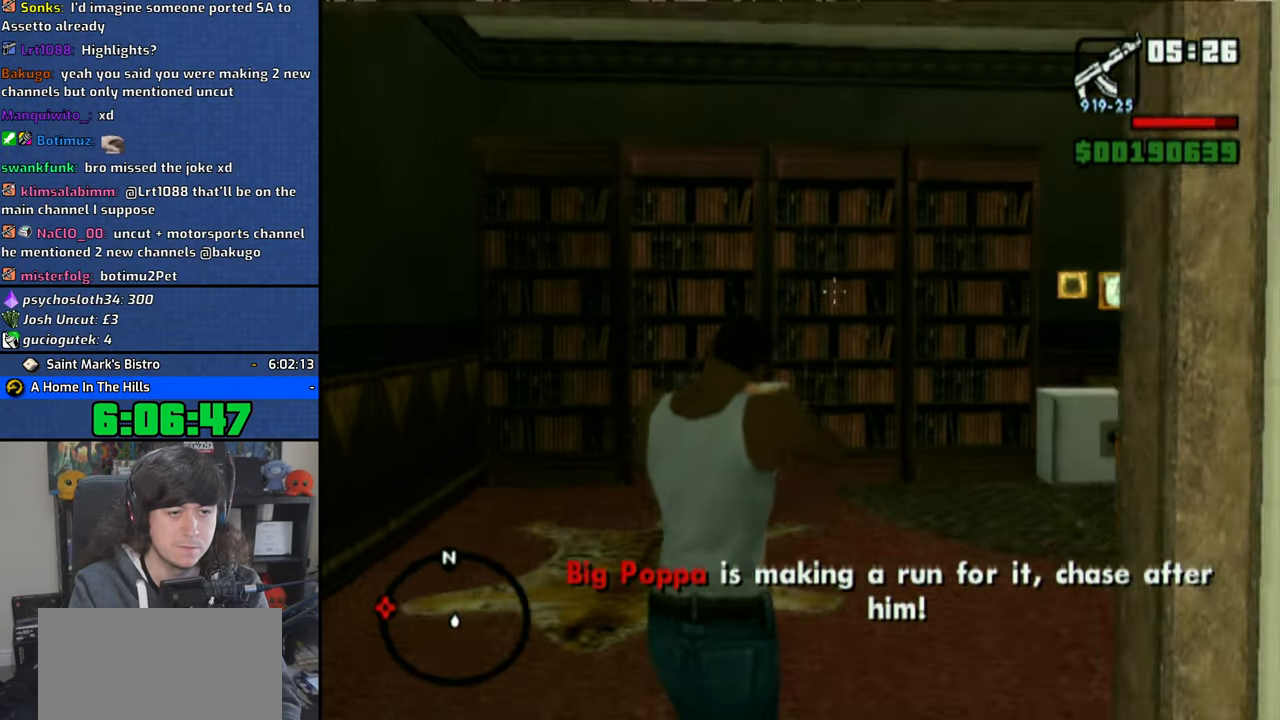
{"dt_ms": 500, "buttons": ["R2"], "left_stick": "up-right", "right_stick": "down-right", "button_events": []}
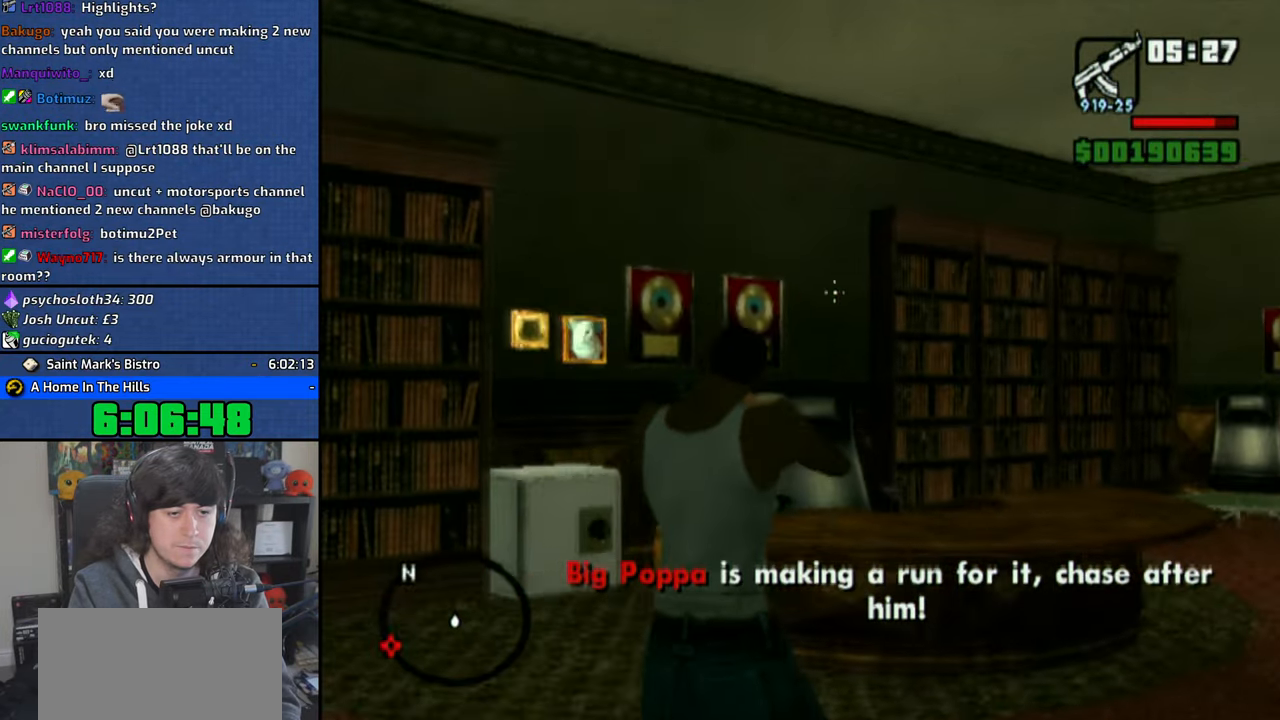
{"dt_ms": 500, "buttons": ["R2"], "left_stick": "up-right", "right_stick": "right", "button_events": []}
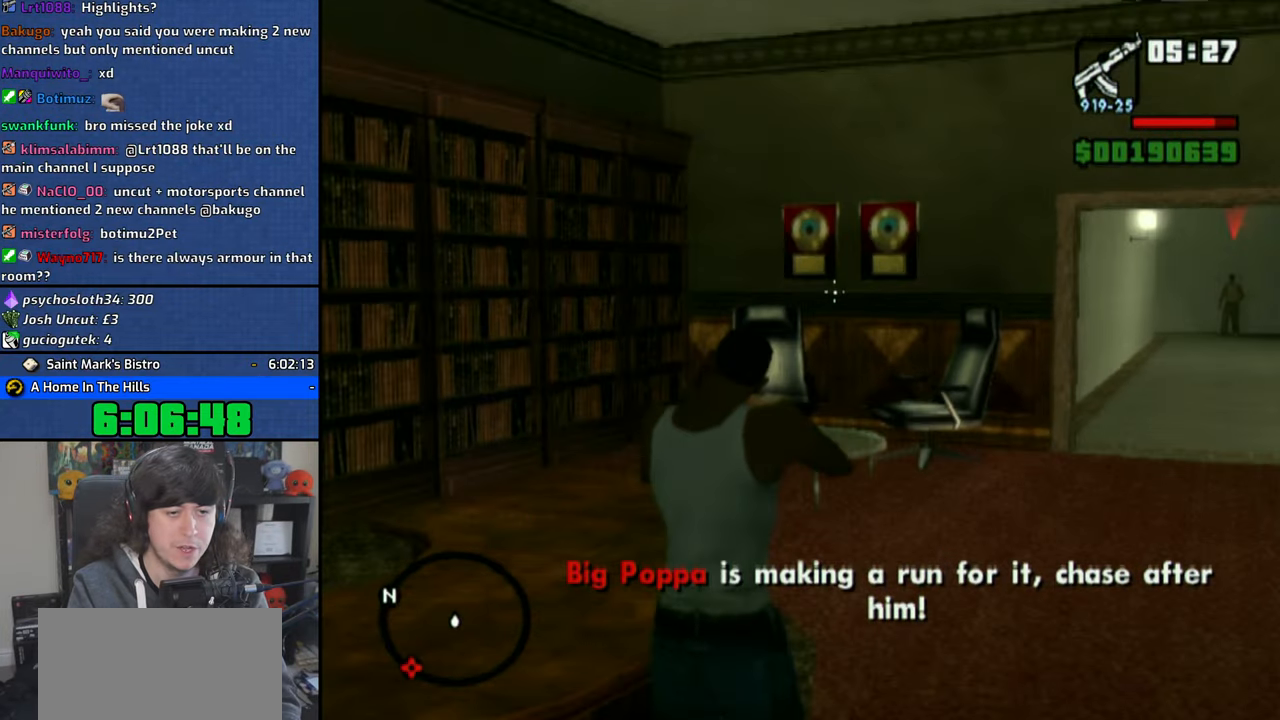
{"dt_ms": 500, "buttons": ["R2"], "left_stick": "up", "right_stick": "center", "button_events": []}
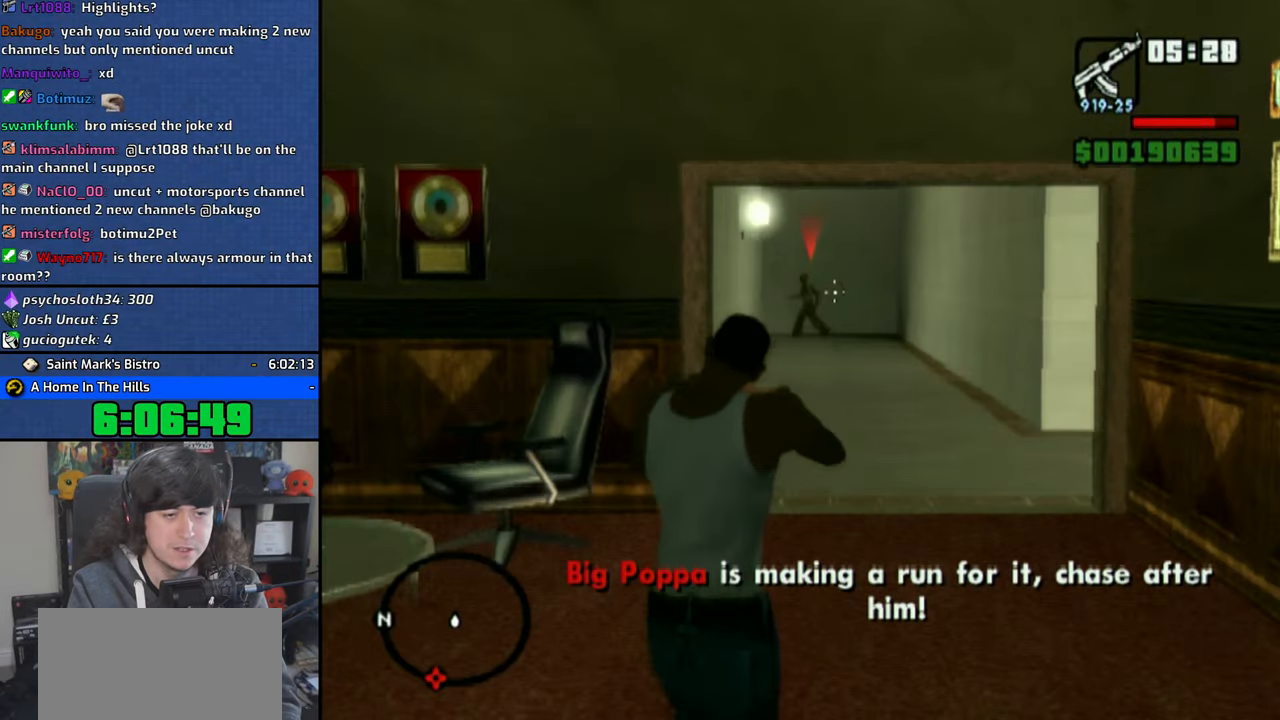
{"dt_ms": 500, "buttons": ["R2"], "left_stick": "up-right", "right_stick": "center", "button_events": []}
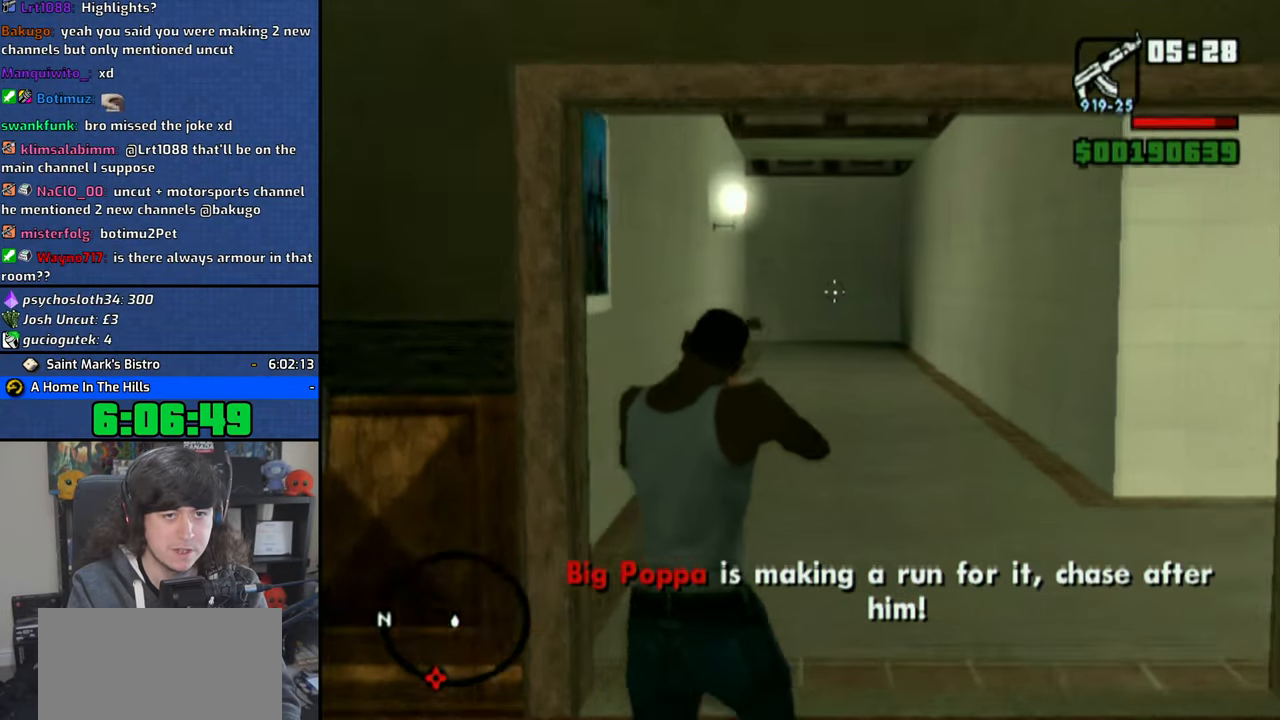
{"dt_ms": 500, "buttons": ["R2"], "left_stick": "up-right", "right_stick": "center", "button_events": []}
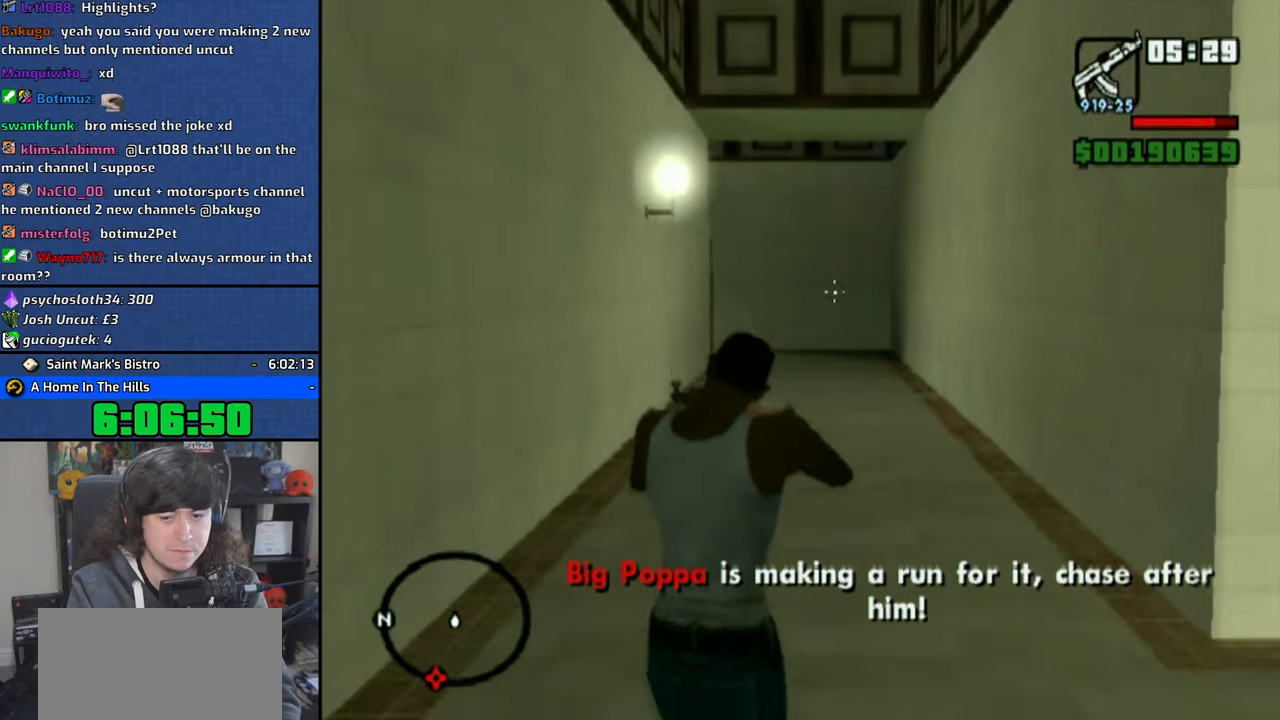
{"dt_ms": 500, "buttons": ["R2"], "left_stick": "up-right", "right_stick": "center", "button_events": []}
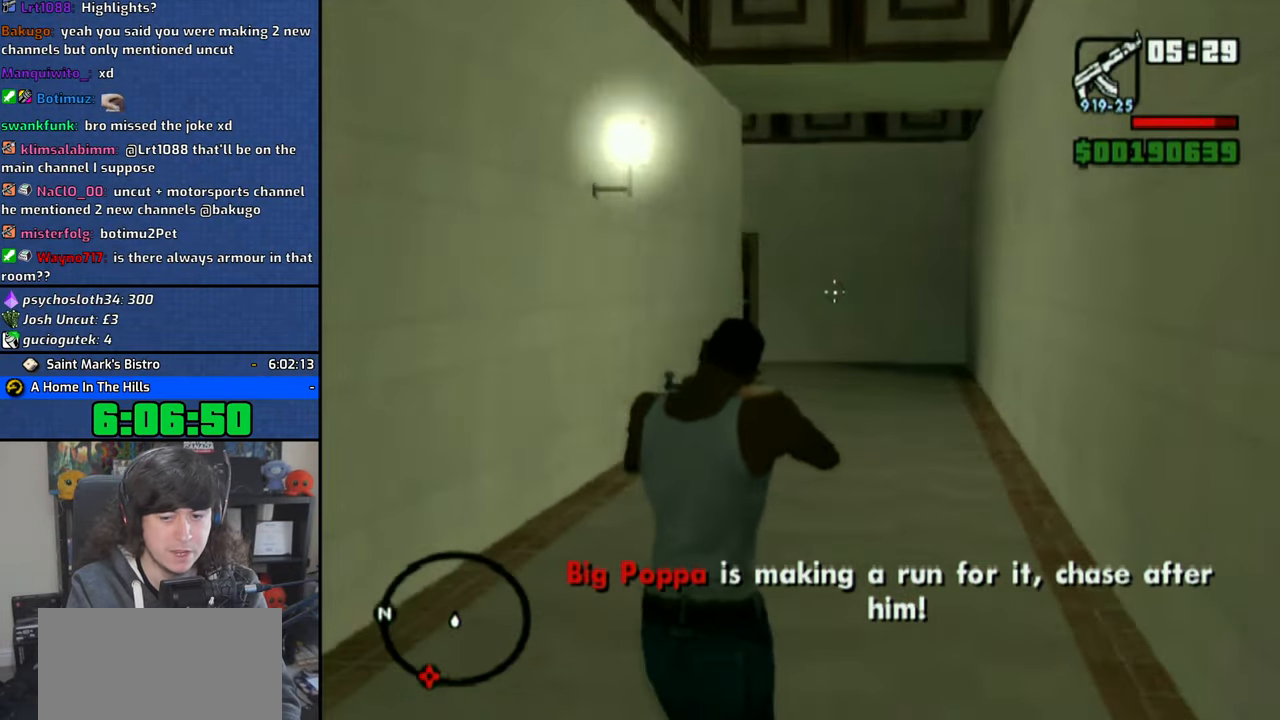
{"dt_ms": 500, "buttons": ["R2"], "left_stick": "up-right", "right_stick": "center", "button_events": []}